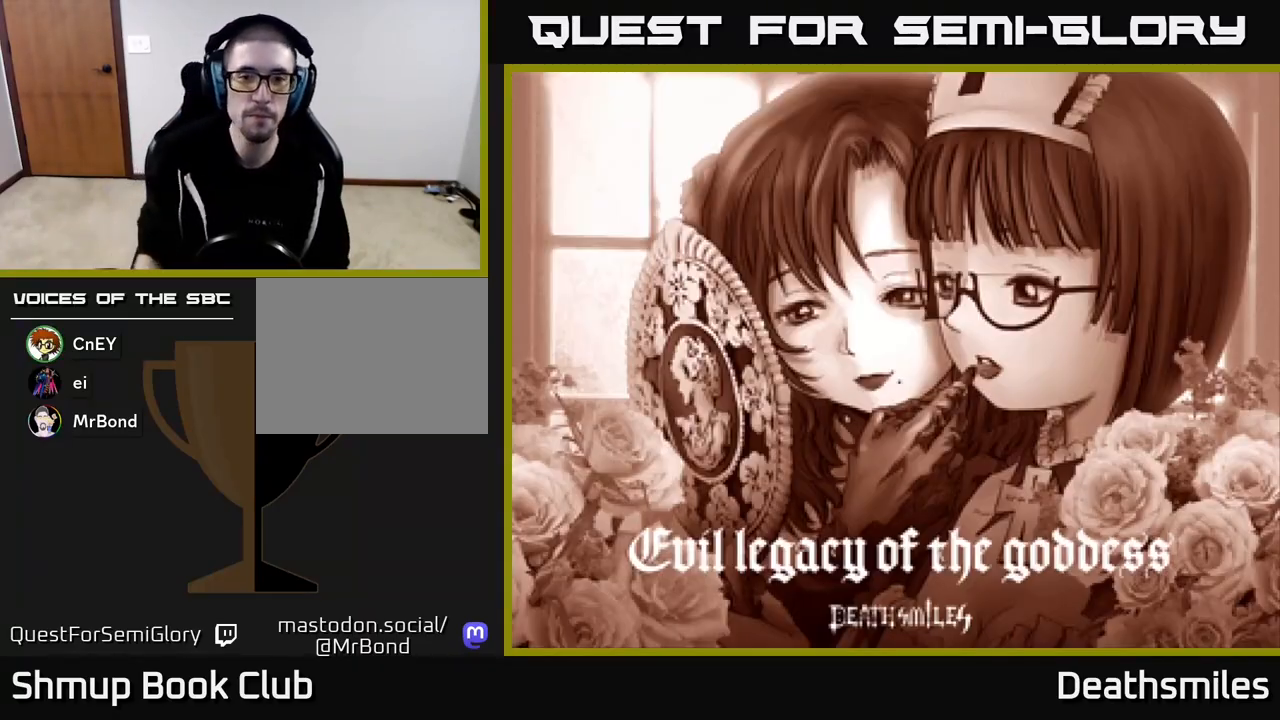
Gameplay with a controller (Xbox layout); each line is a JSON object with the inputs held at the frame after it. "events" lists button and stick changes between this image and that frame as [ms after this image, input, new state], when the widget could be followed in between. Not read: left_stick right_stick.
{"buttons": ["A"], "events": [[467, "A", "down"]]}
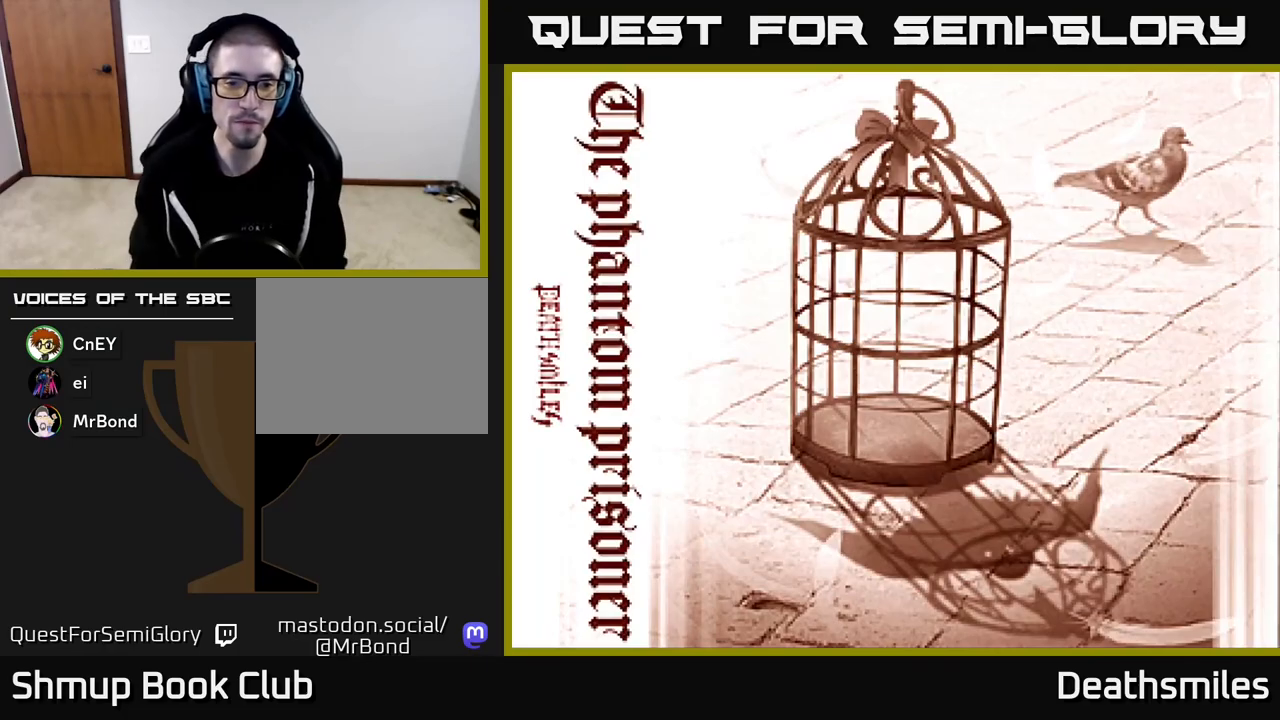
{"buttons": ["A"], "events": []}
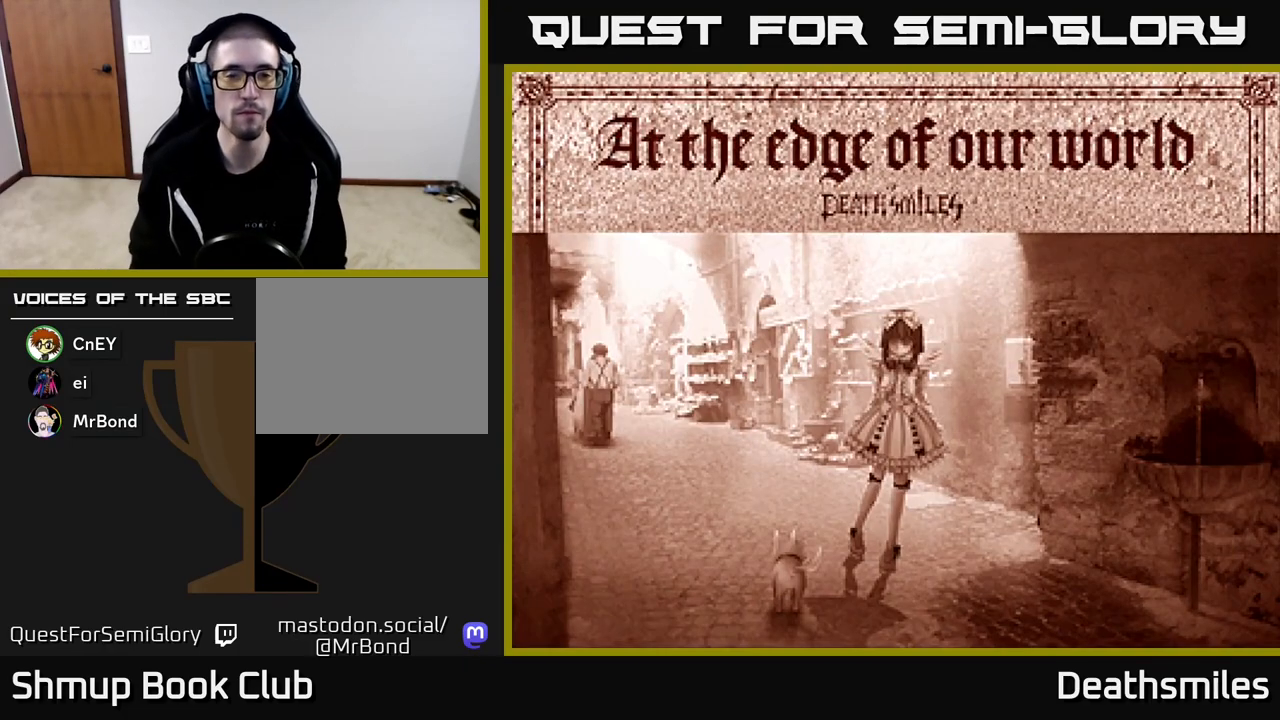
{"buttons": [], "events": [[317, "A", "up"], [400, "A", "down"], [500, "A", "up"]]}
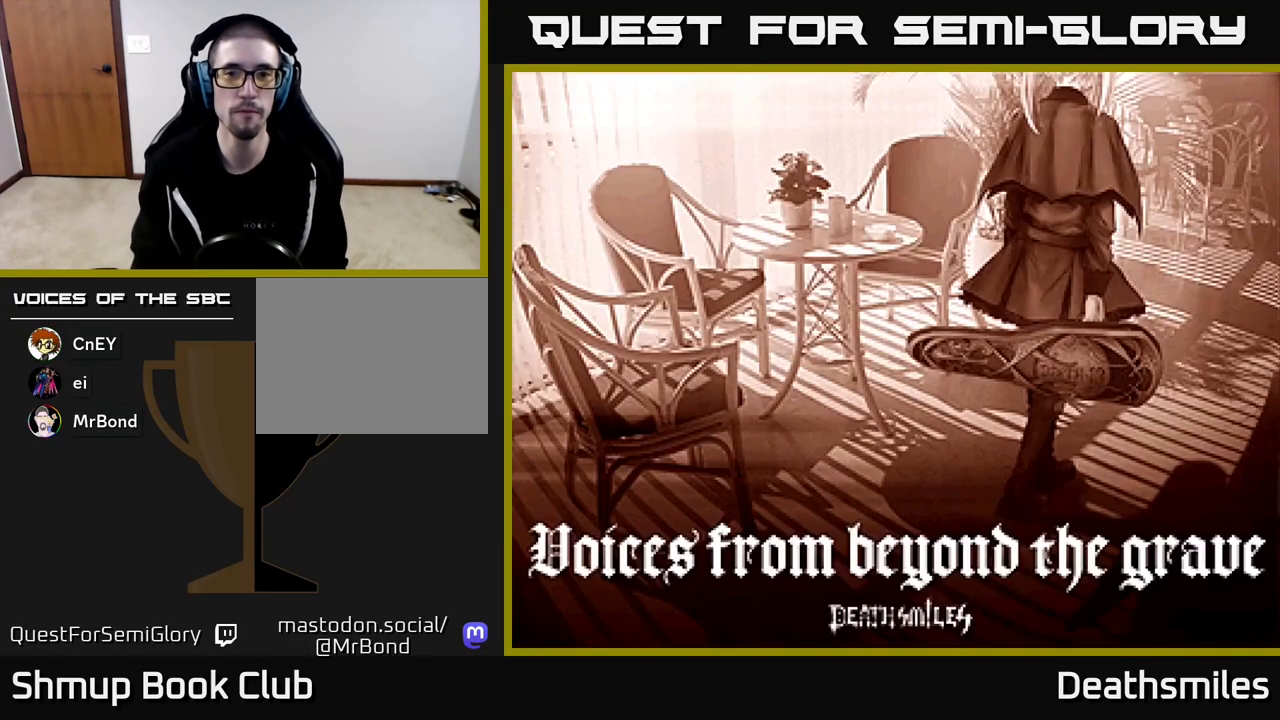
{"buttons": [], "events": [[83, "A", "down"], [150, "A", "up"], [233, "A", "down"], [333, "A", "up"], [417, "A", "down"], [467, "A", "up"]]}
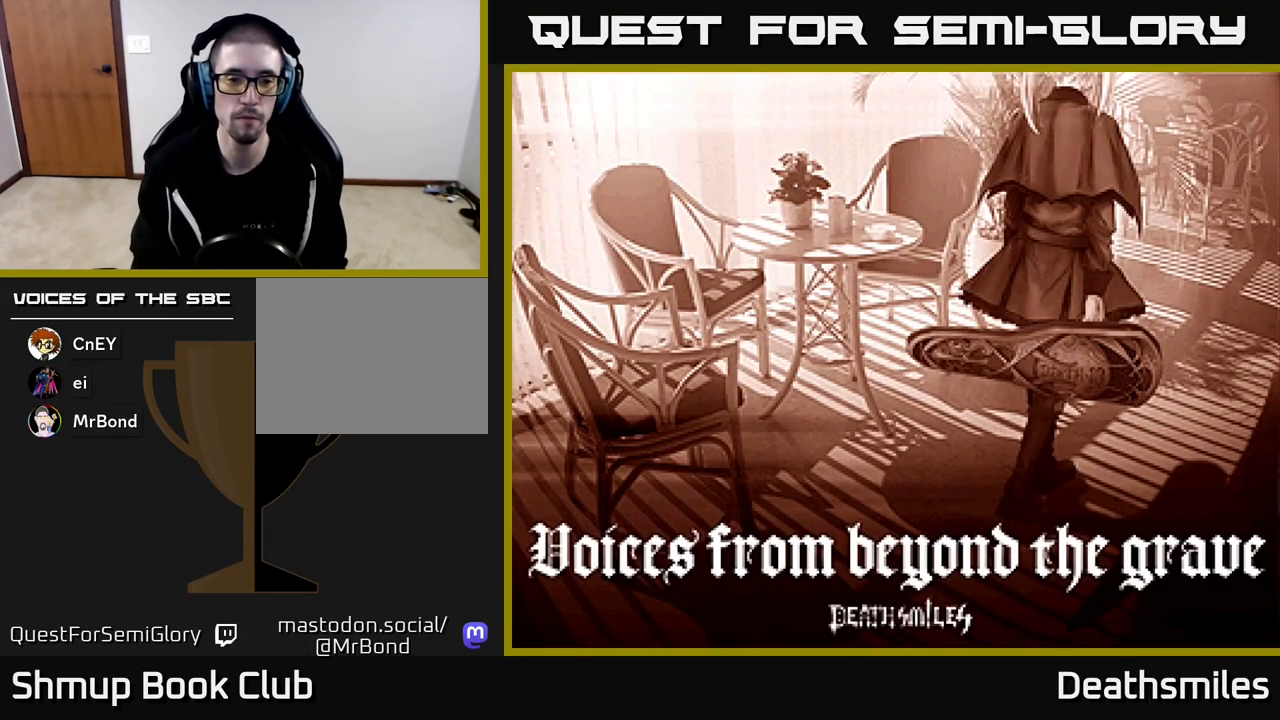
{"buttons": ["A"], "events": [[100, "A", "down"], [200, "A", "up"], [300, "A", "down"], [400, "A", "up"], [483, "A", "down"]]}
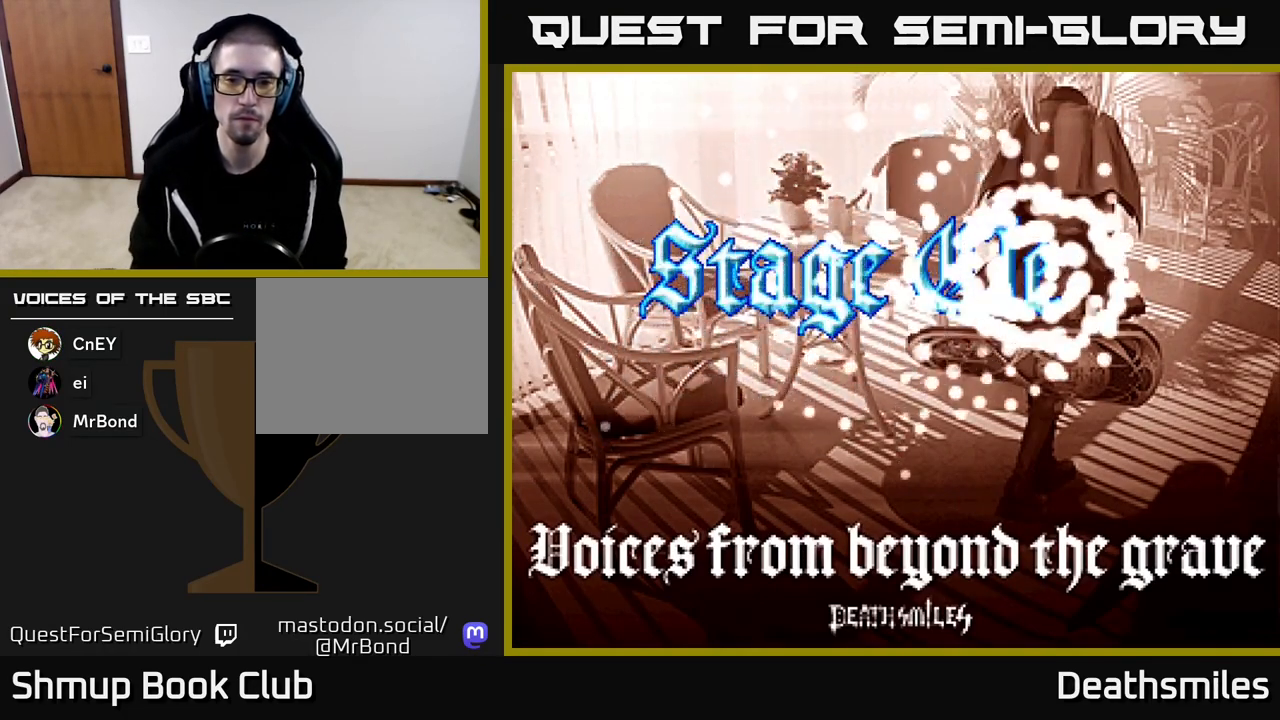
{"buttons": ["A"], "events": [[100, "A", "up"], [200, "A", "down"], [333, "A", "up"], [417, "A", "down"]]}
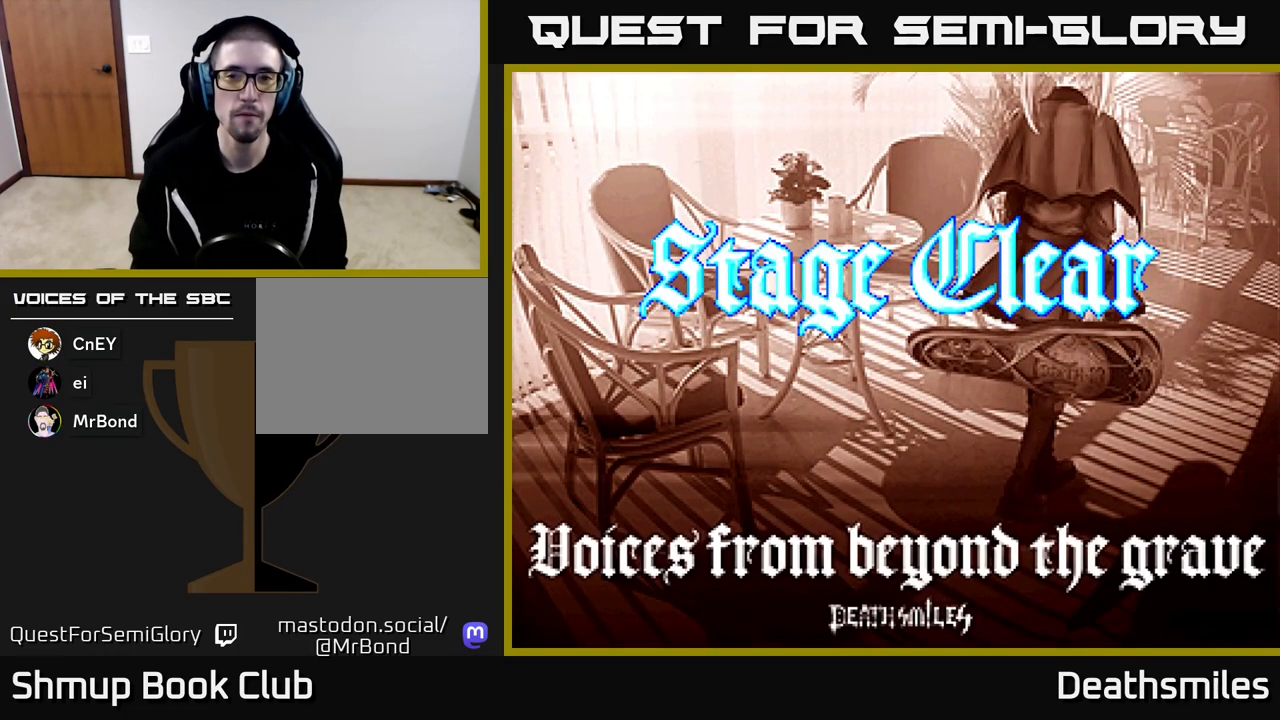
{"buttons": [], "events": [[433, "A", "up"]]}
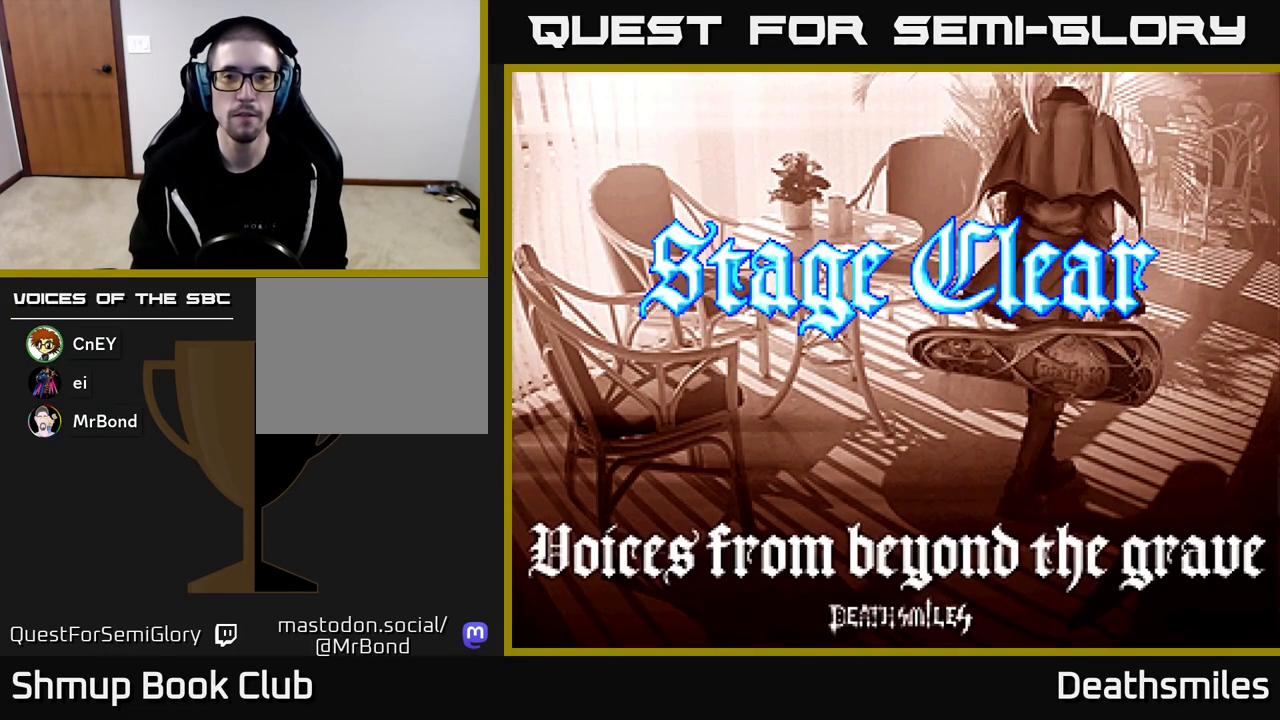
{"buttons": [], "events": []}
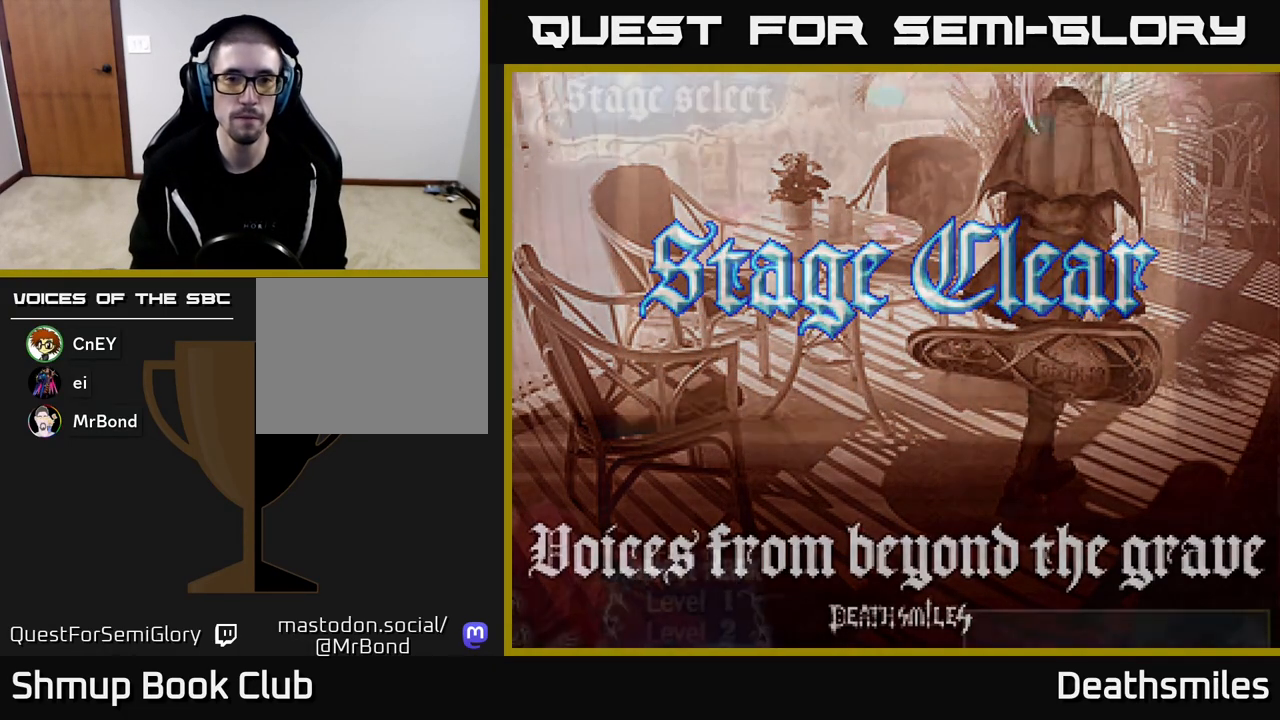
{"buttons": [], "events": []}
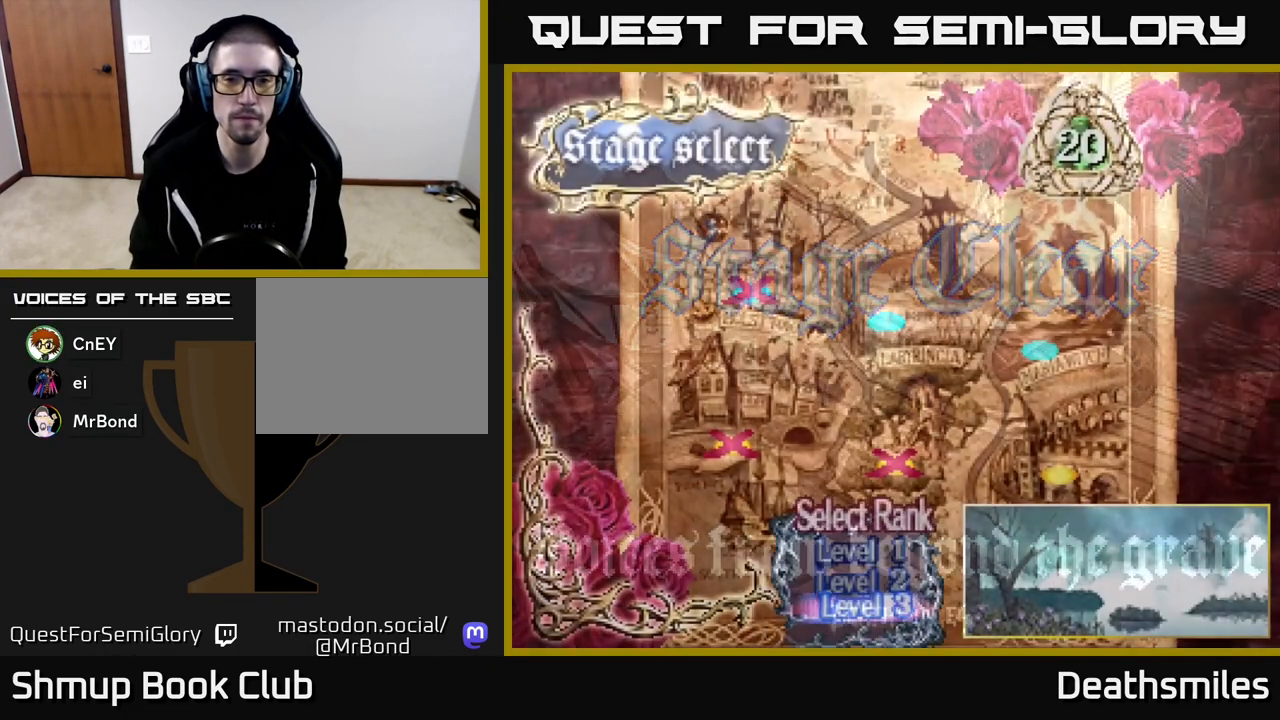
{"buttons": [], "events": []}
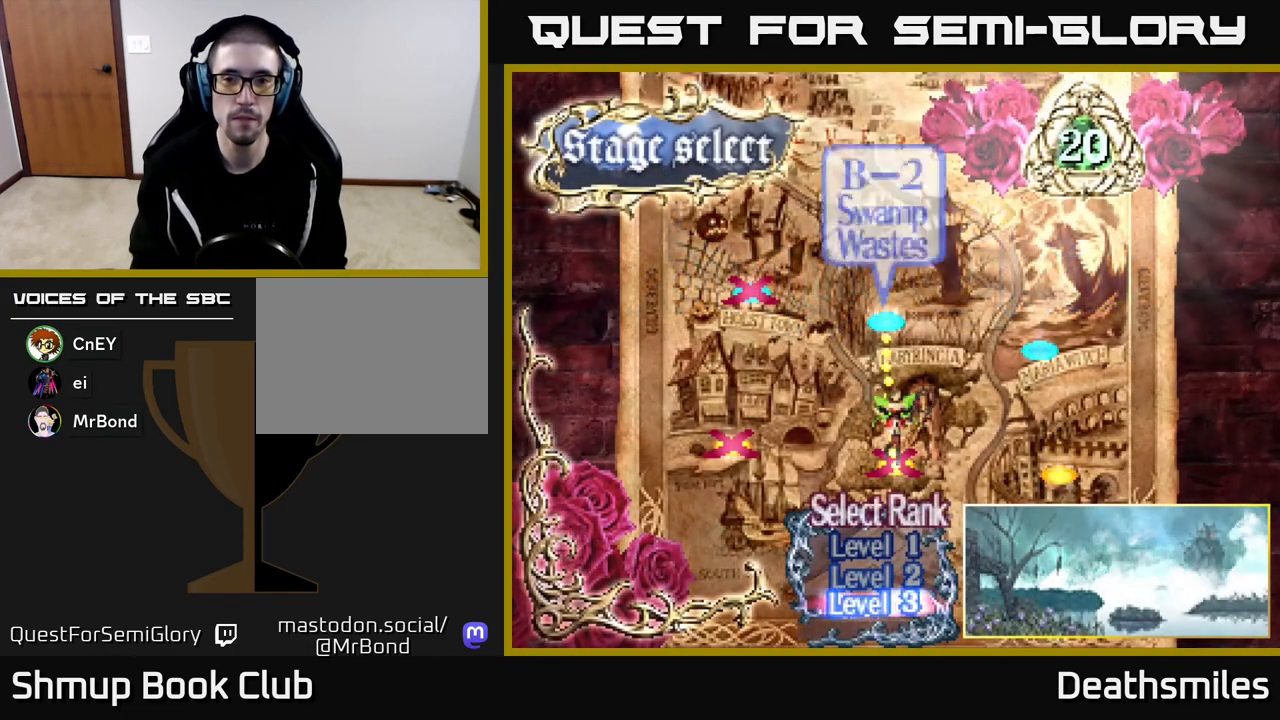
{"buttons": [], "events": [[233, "DPAD_RIGHT", "down"], [383, "DPAD_RIGHT", "up"]]}
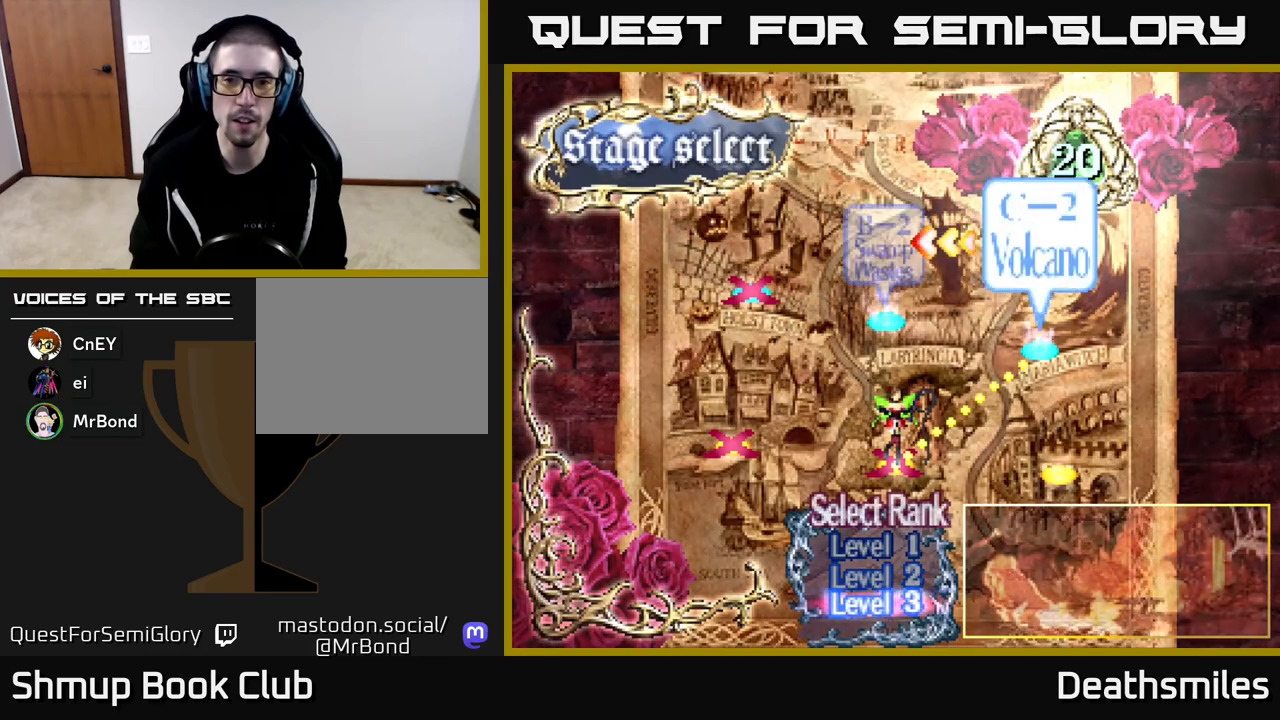
{"buttons": ["DPAD_RIGHT"], "events": [[167, "DPAD_LEFT", "down"], [300, "DPAD_LEFT", "up"], [417, "DPAD_RIGHT", "down"]]}
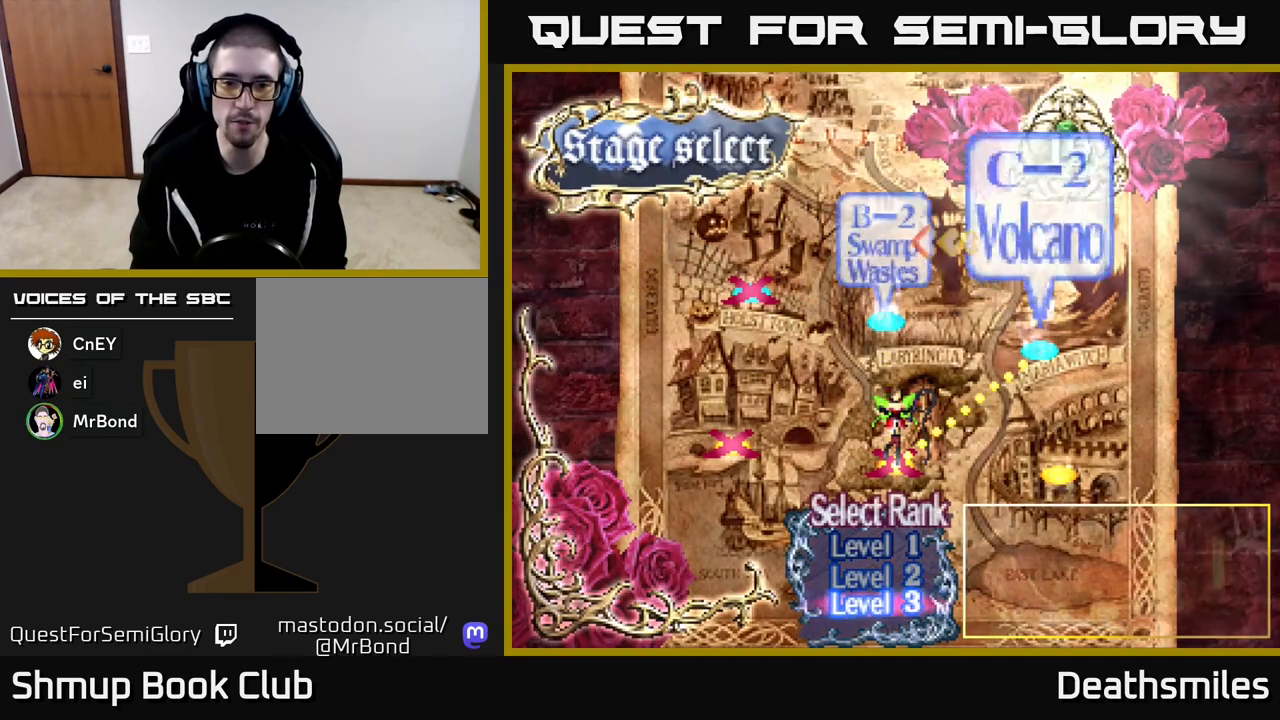
{"buttons": [], "events": [[33, "DPAD_RIGHT", "up"]]}
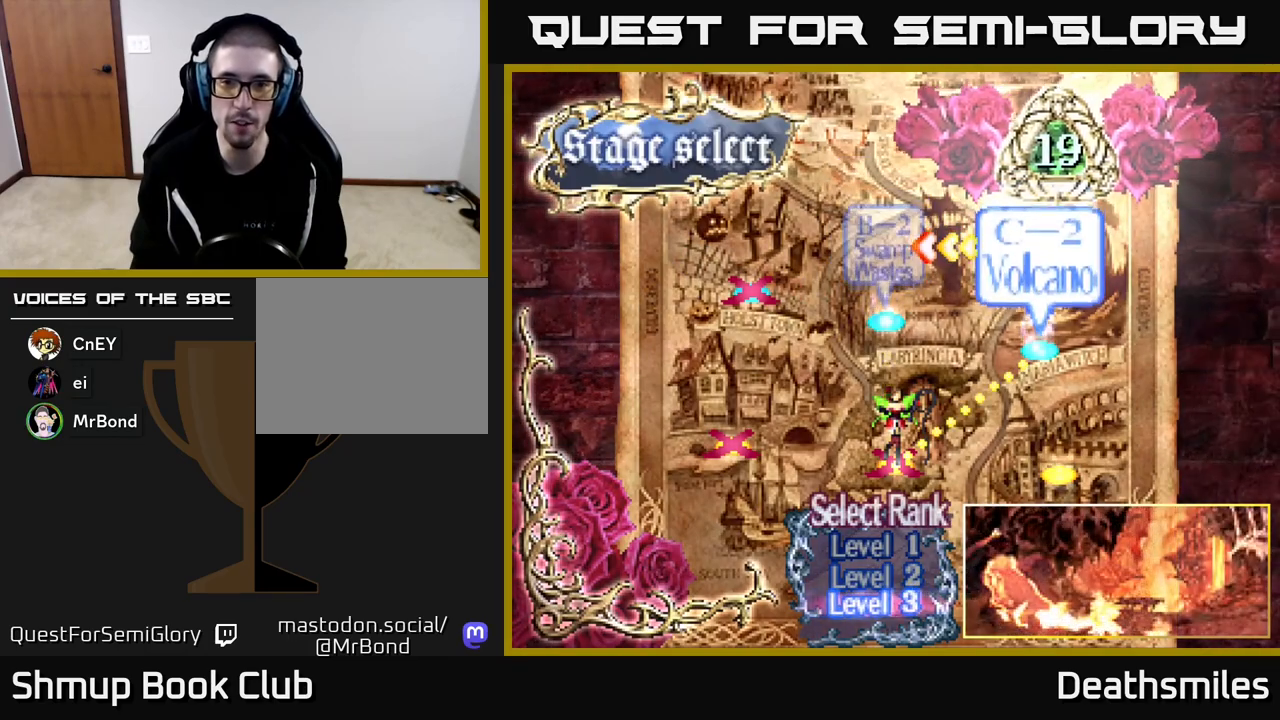
{"buttons": [], "events": [[417, "A", "down"], [500, "A", "up"]]}
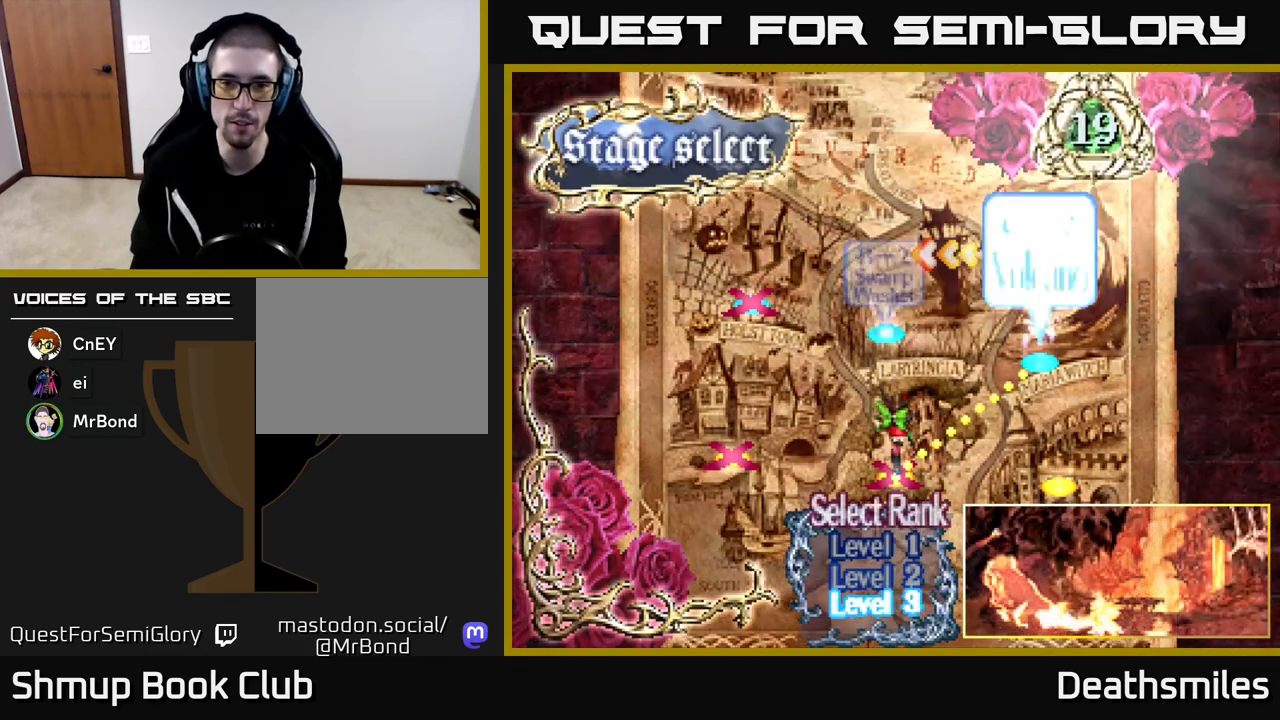
{"buttons": [], "events": []}
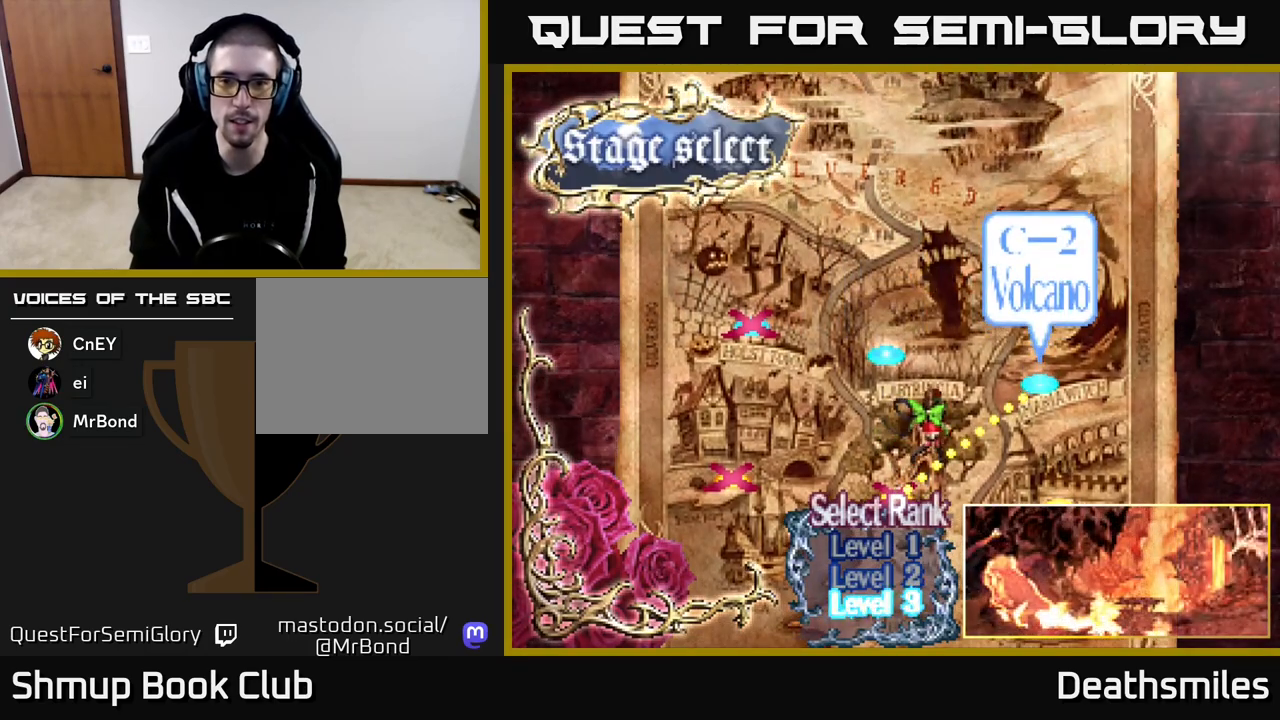
{"buttons": [], "events": []}
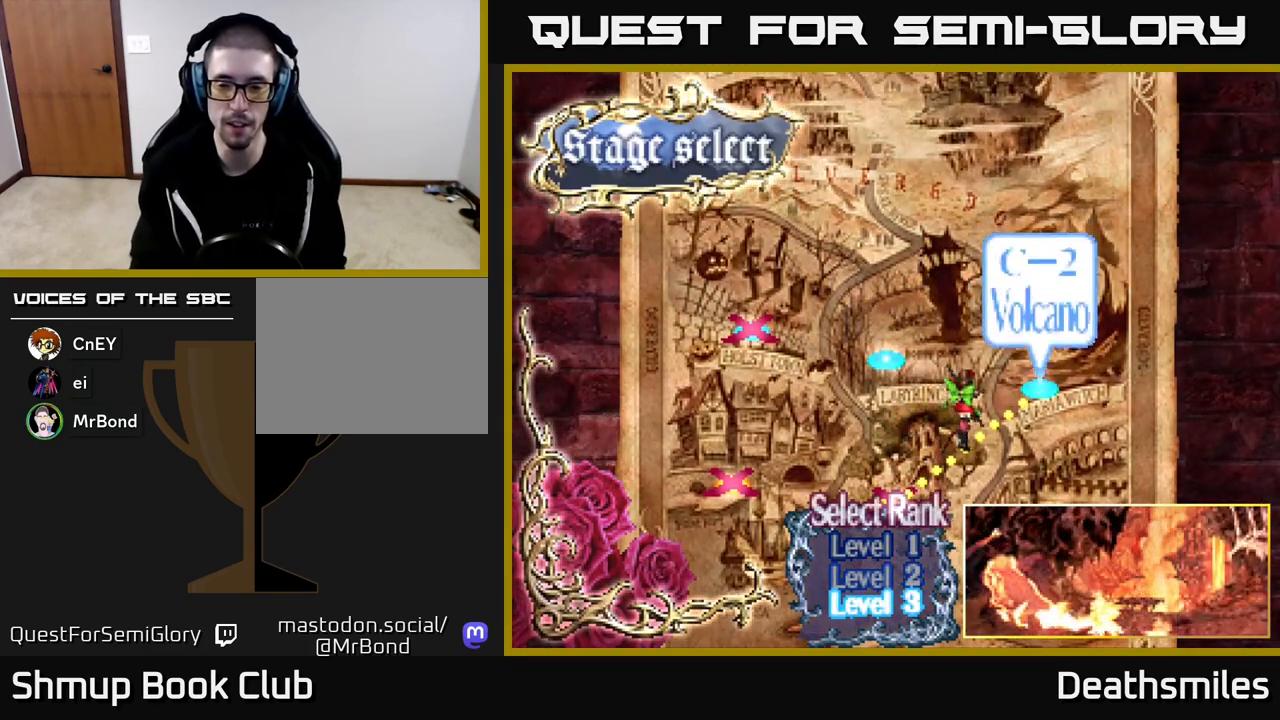
{"buttons": [], "events": []}
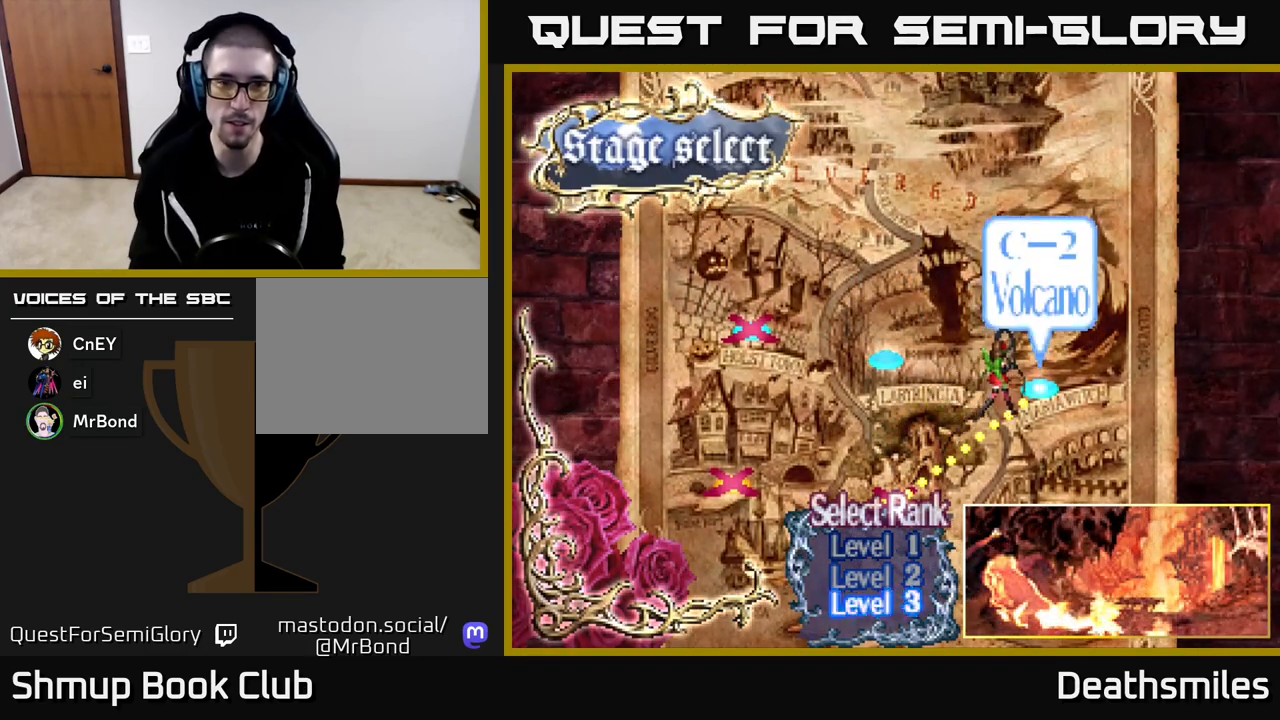
{"buttons": [], "events": []}
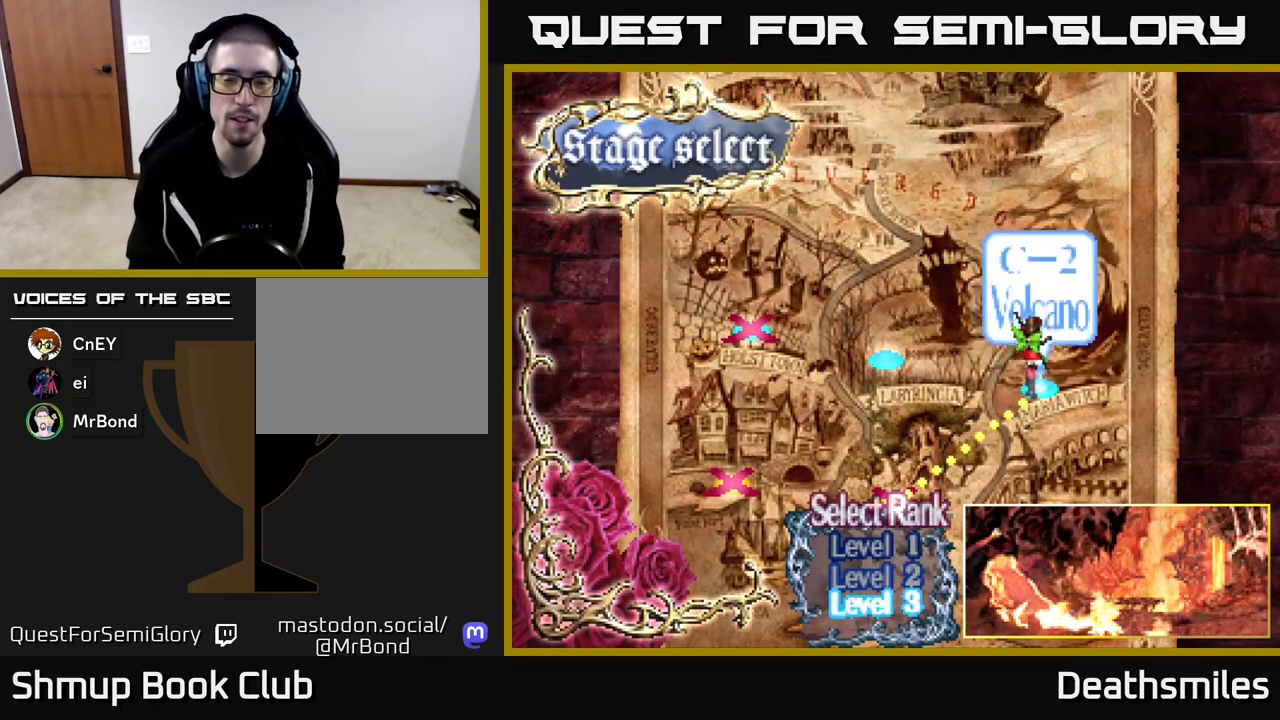
{"buttons": [], "events": []}
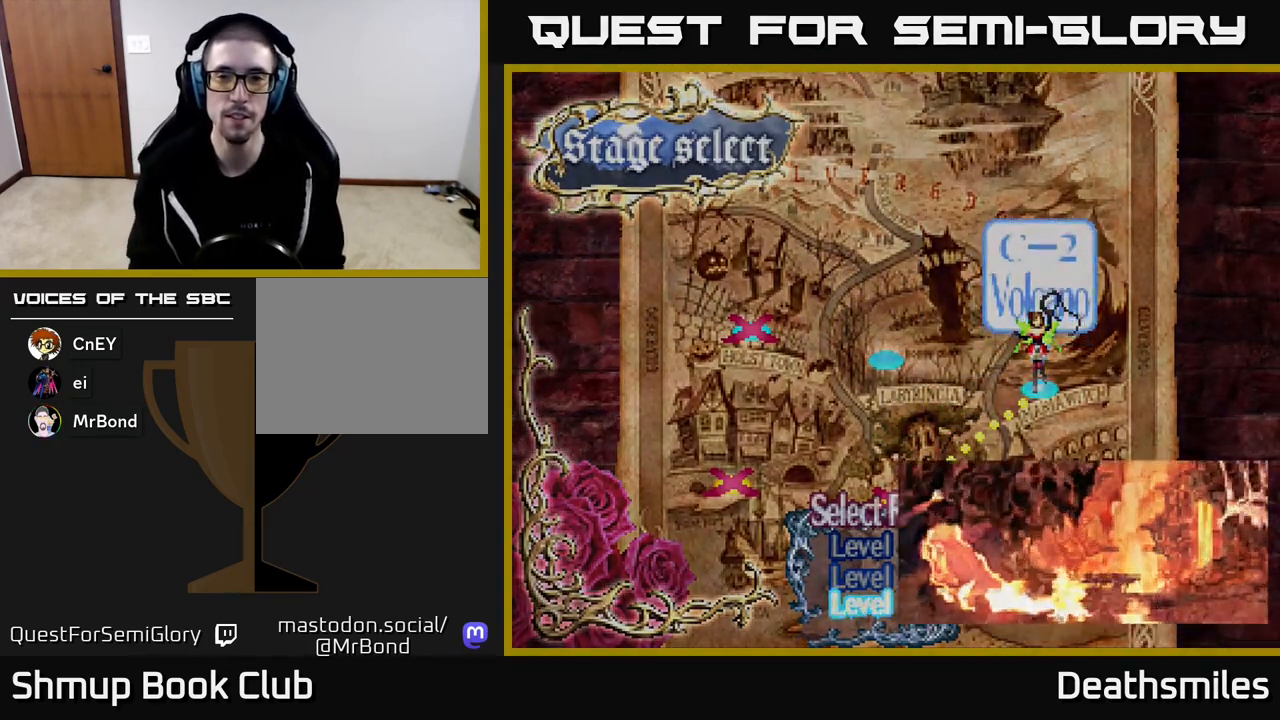
{"buttons": [], "events": []}
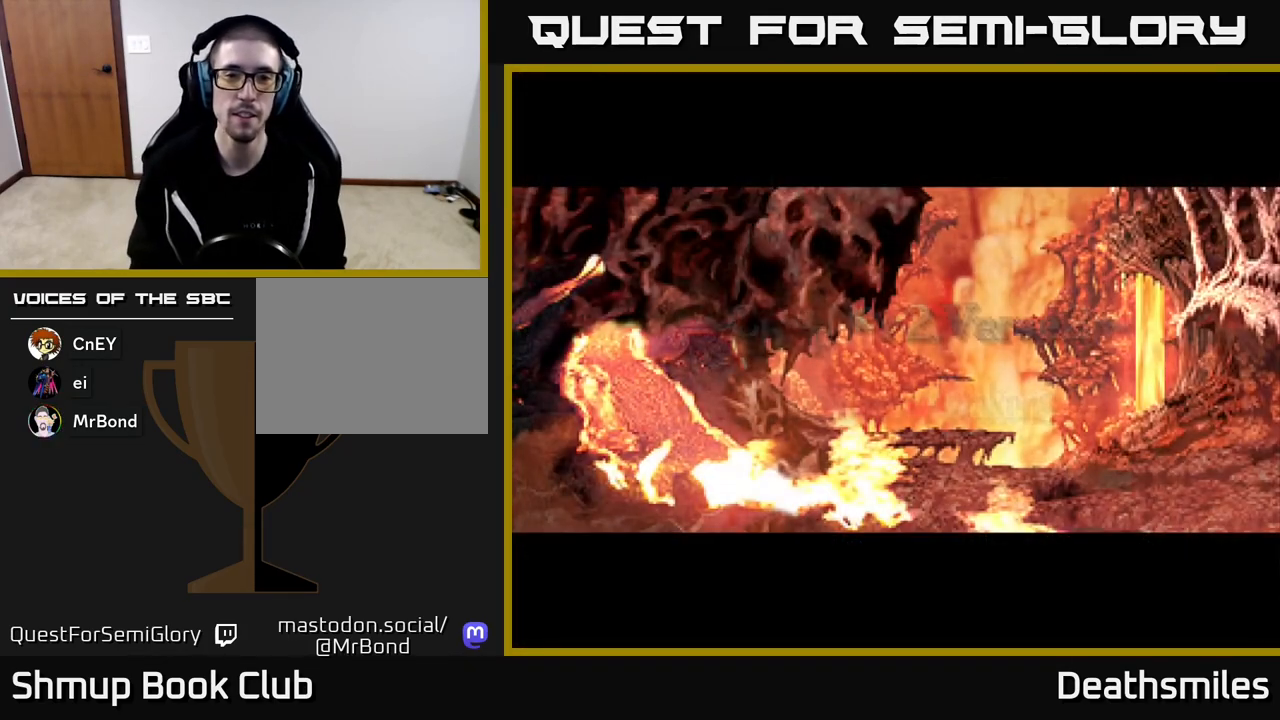
{"buttons": [], "events": [[200, "A", "down"], [283, "A", "up"], [400, "A", "down"], [467, "A", "up"]]}
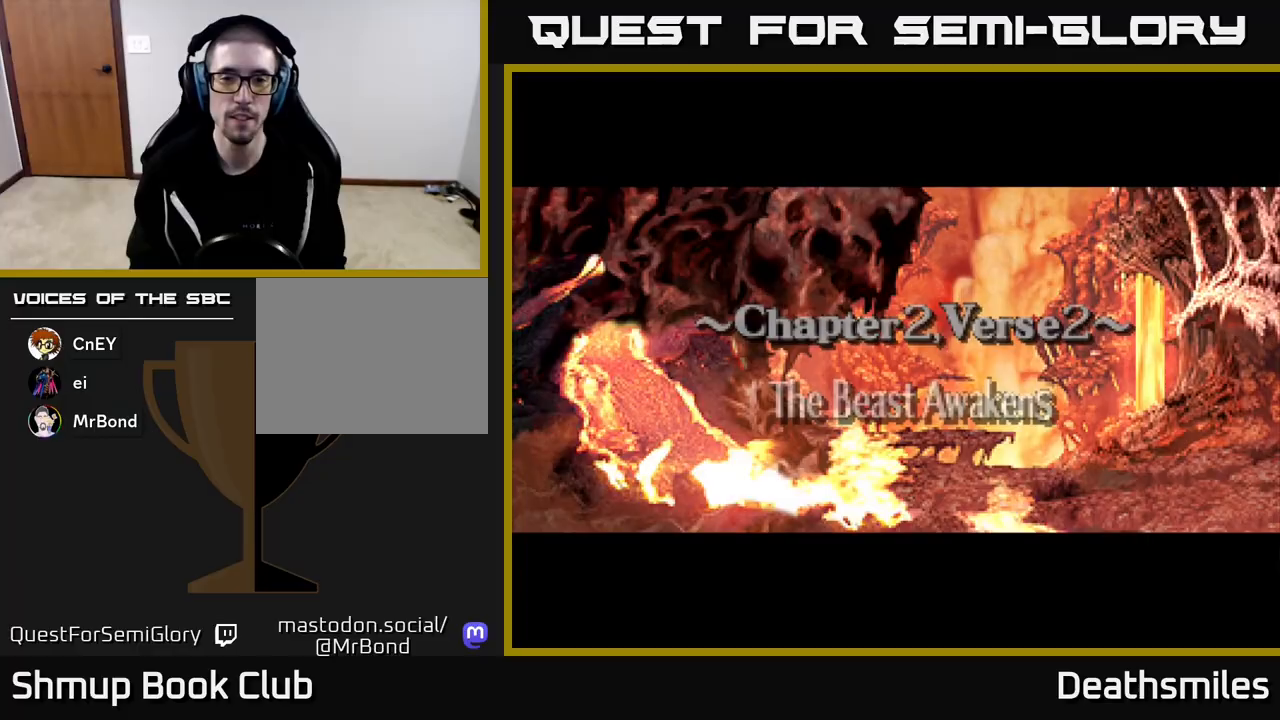
{"buttons": ["A"], "events": [[83, "A", "down"], [150, "A", "up"], [250, "A", "down"], [350, "A", "up"], [433, "A", "down"]]}
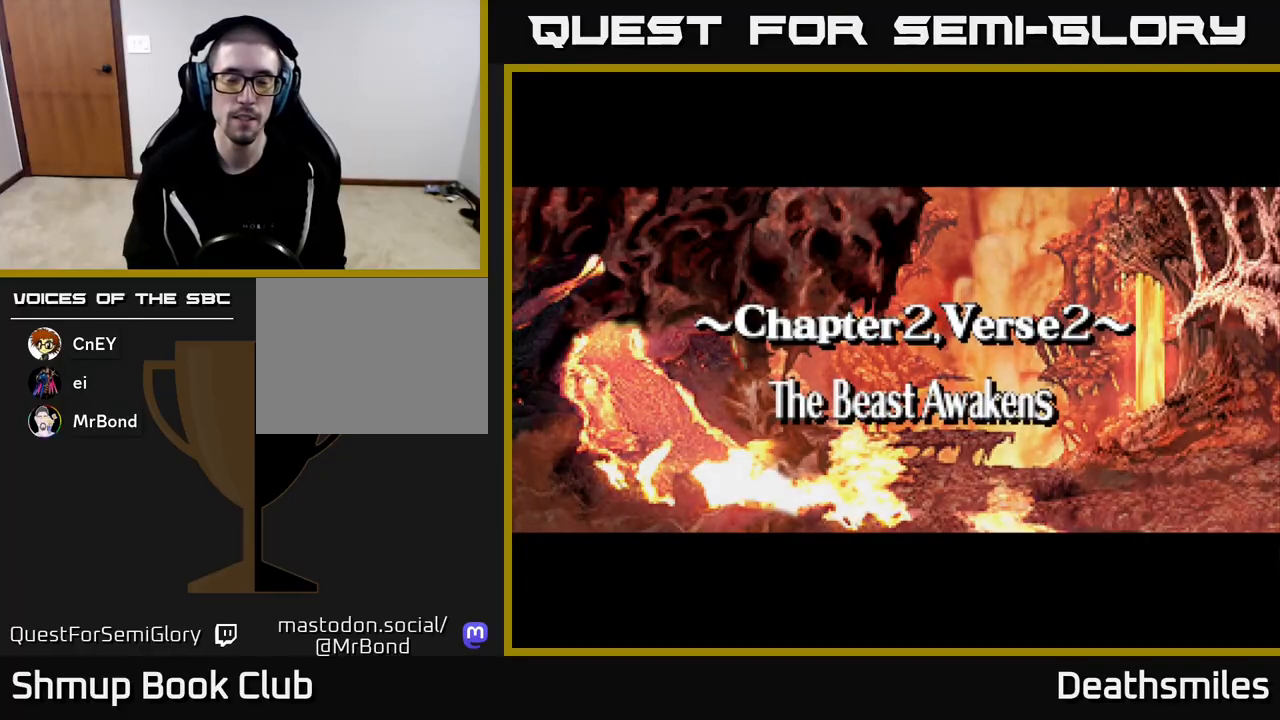
{"buttons": [], "events": [[33, "A", "up"], [133, "A", "down"], [250, "A", "up"], [333, "A", "down"], [450, "A", "up"]]}
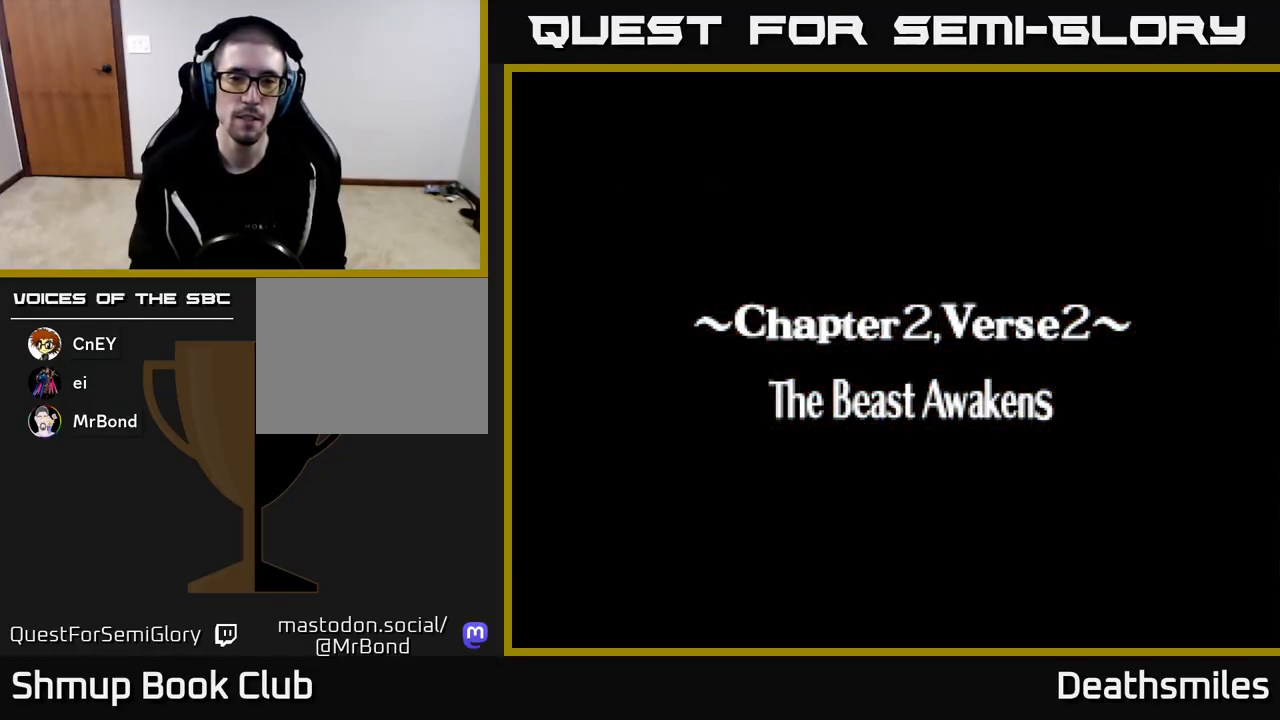
{"buttons": [], "events": []}
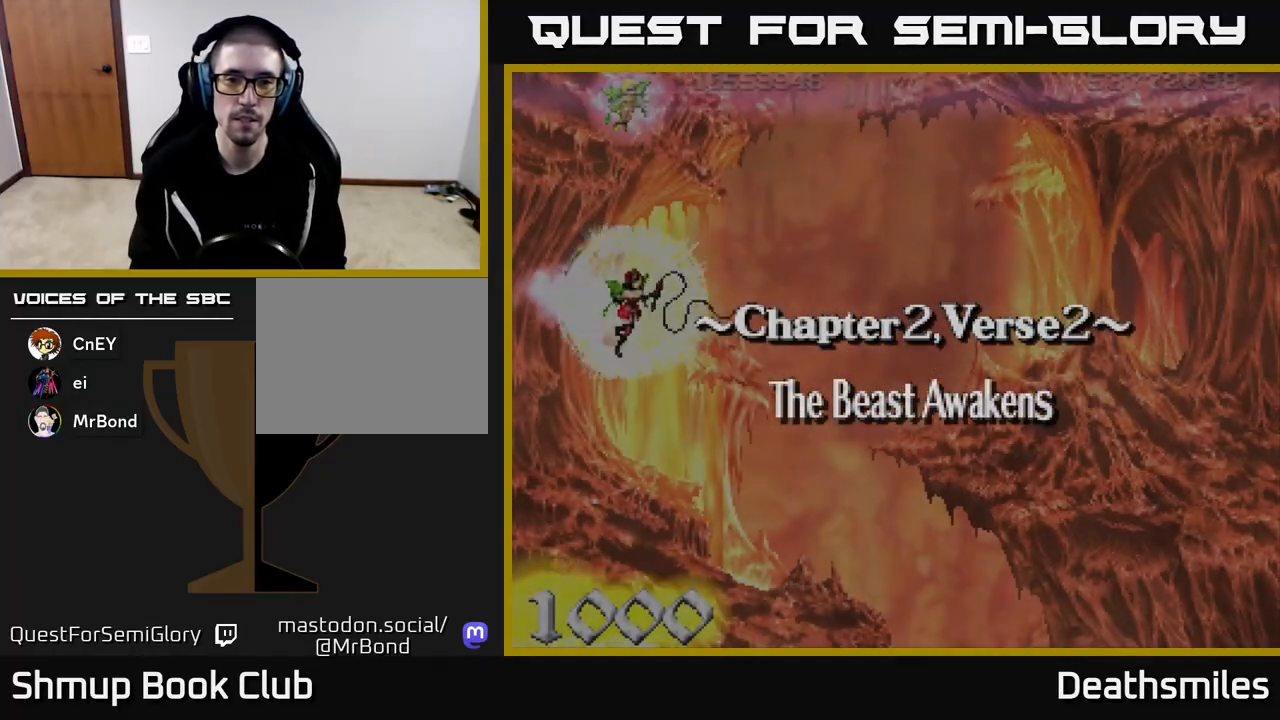
{"buttons": ["R2", "DPAD_RIGHT"], "events": [[83, "DPAD_RIGHT", "down"], [133, "R2", "down"]]}
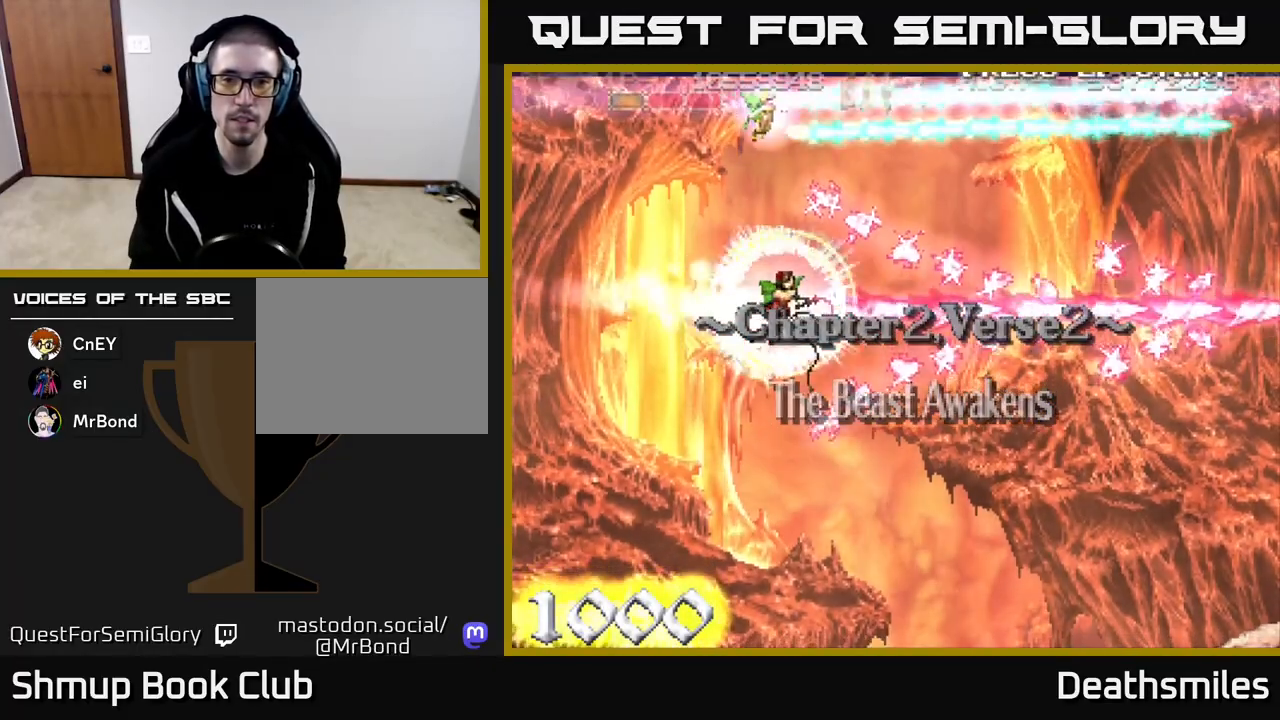
{"buttons": ["R2", "DPAD_LEFT"], "events": [[133, "R2", "up"], [167, "DPAD_DOWN", "down"], [217, "DPAD_RIGHT", "up"], [267, "DPAD_LEFT", "down"], [300, "DPAD_DOWN", "up"], [400, "R2", "down"]]}
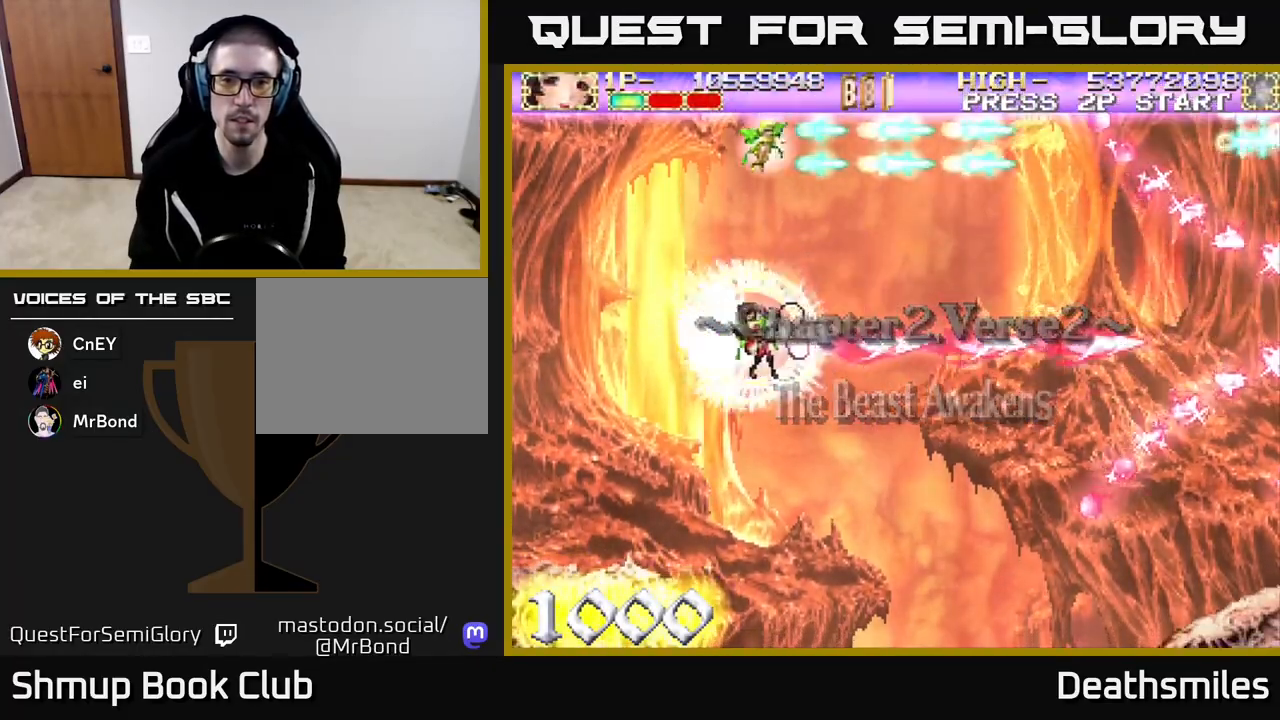
{"buttons": ["B", "DPAD_LEFT"], "events": [[50, "B", "down"], [67, "R2", "up"]]}